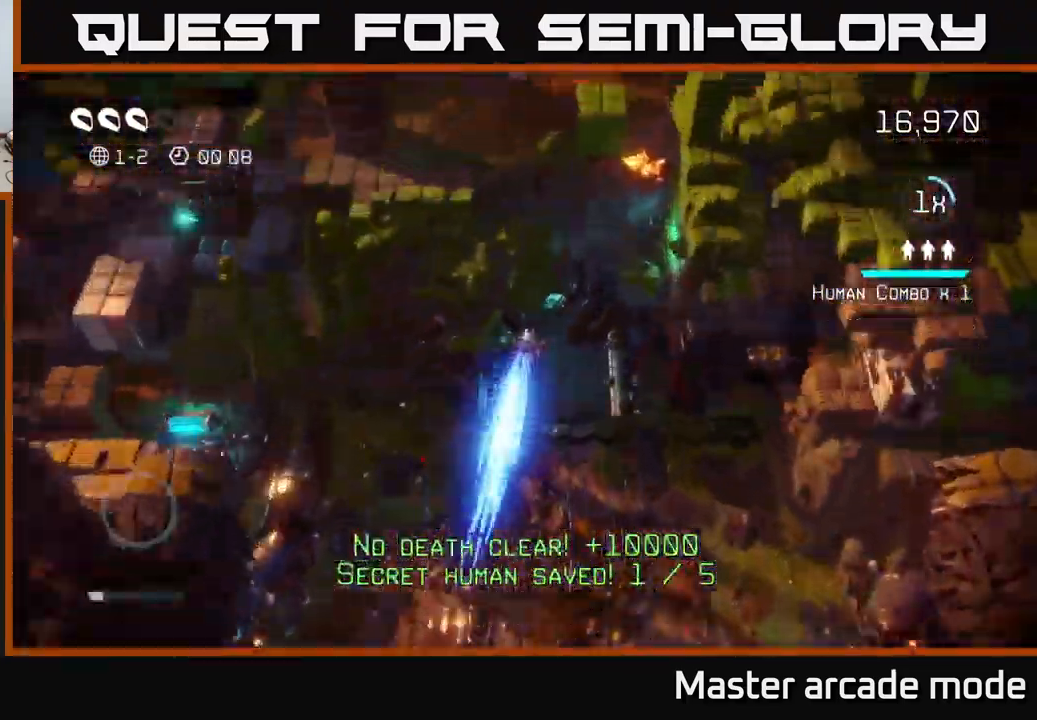
Gameplay with a controller (Xbox layout); each line is a JSON object with the inputs held at the frame after it. "events" lists button and stick changes between this image and that frame as [ms after this image, input, new state], when the widget could be followed in between. Not read: L3.
{"buttons": [], "left_stick": "up-right", "right_stick": "up", "events": [[117, "right_stick", "up"], [200, "left_stick", "right"], [317, "left_stick", "up-right"]]}
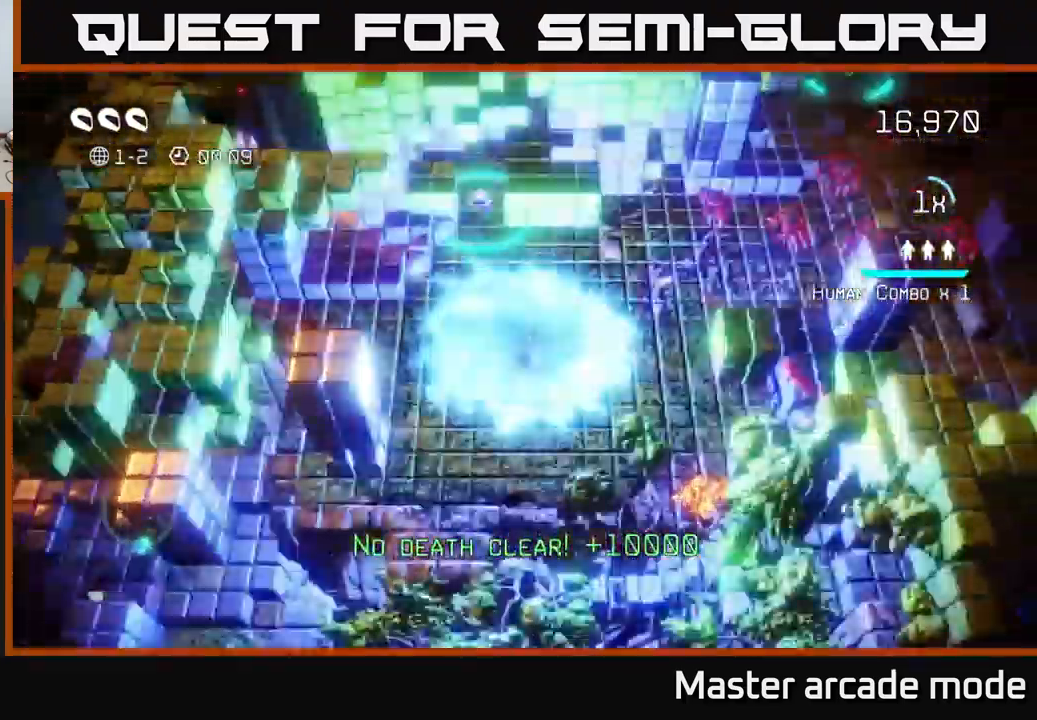
{"buttons": [], "left_stick": "left", "right_stick": "left", "events": [[133, "right_stick", "up-left"], [300, "right_stick", "left"], [317, "left_stick", "up-left"], [367, "left_stick", "left"]]}
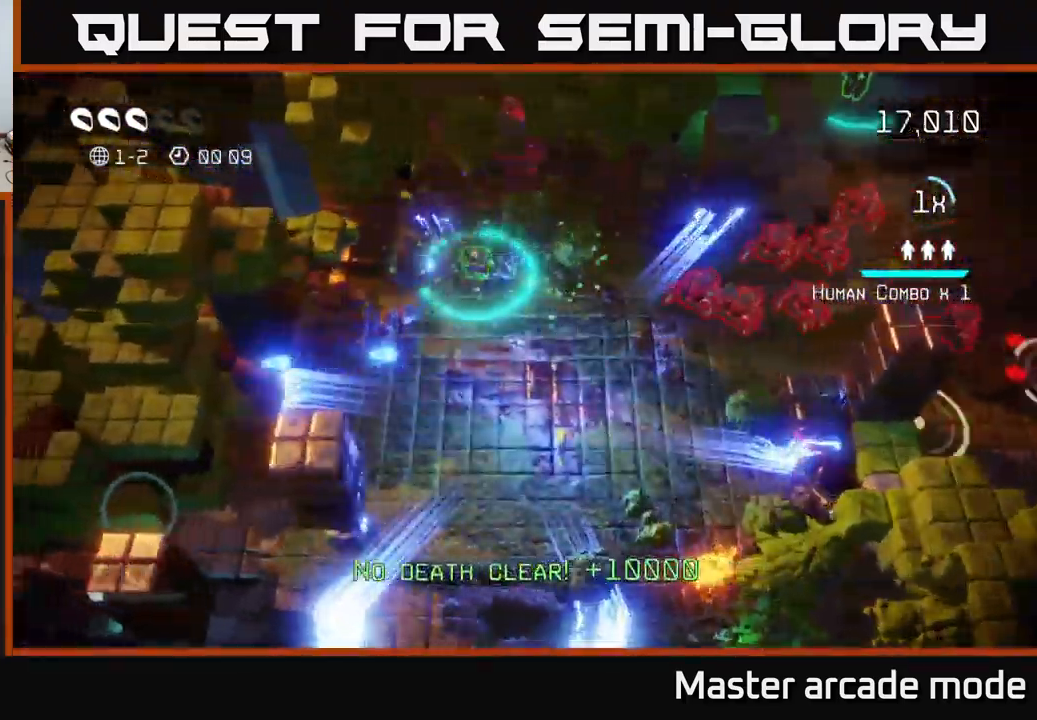
{"buttons": [], "left_stick": "down-left", "right_stick": "down-left", "events": [[250, "left_stick", "up"], [383, "right_stick", "down-left"], [500, "left_stick", "down-left"]]}
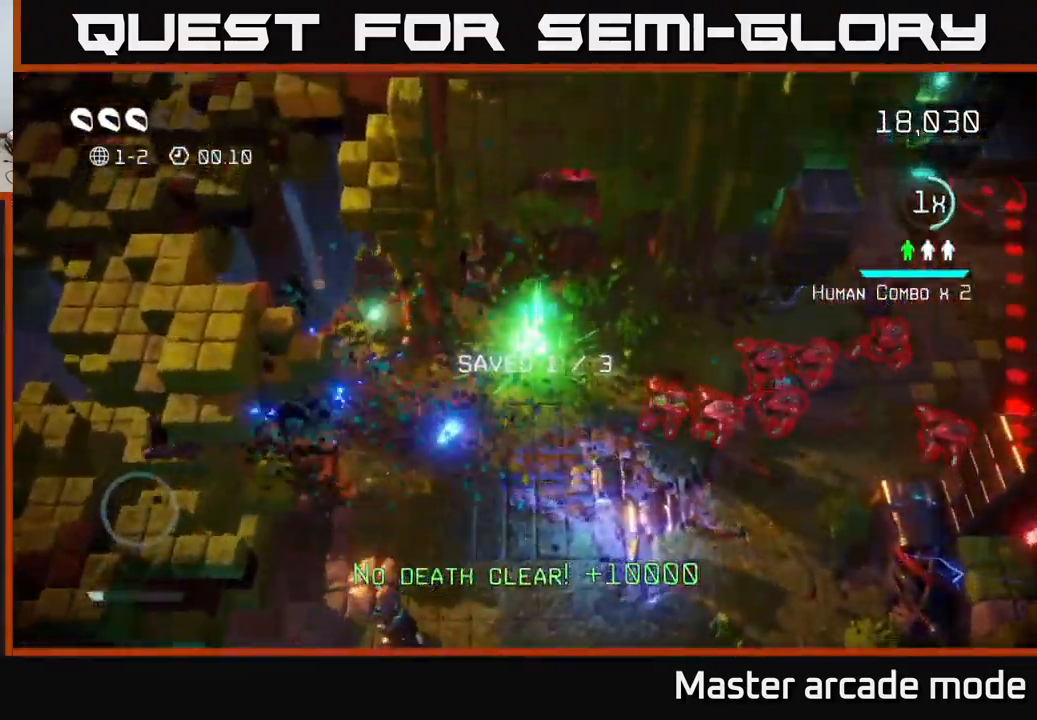
{"buttons": [], "left_stick": "down-left", "right_stick": "down", "events": [[17, "right_stick", "down"]]}
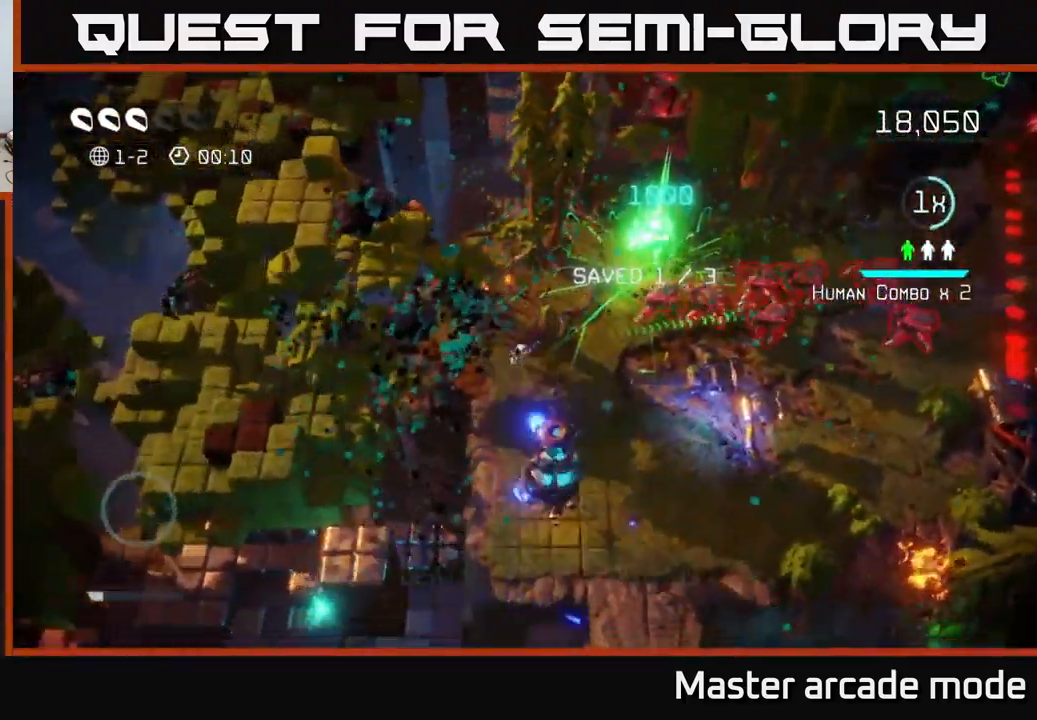
{"buttons": [], "left_stick": "down-right", "right_stick": "up", "events": [[117, "left_stick", "down"], [167, "right_stick", "right"], [217, "right_stick", "up"], [283, "left_stick", "down-right"]]}
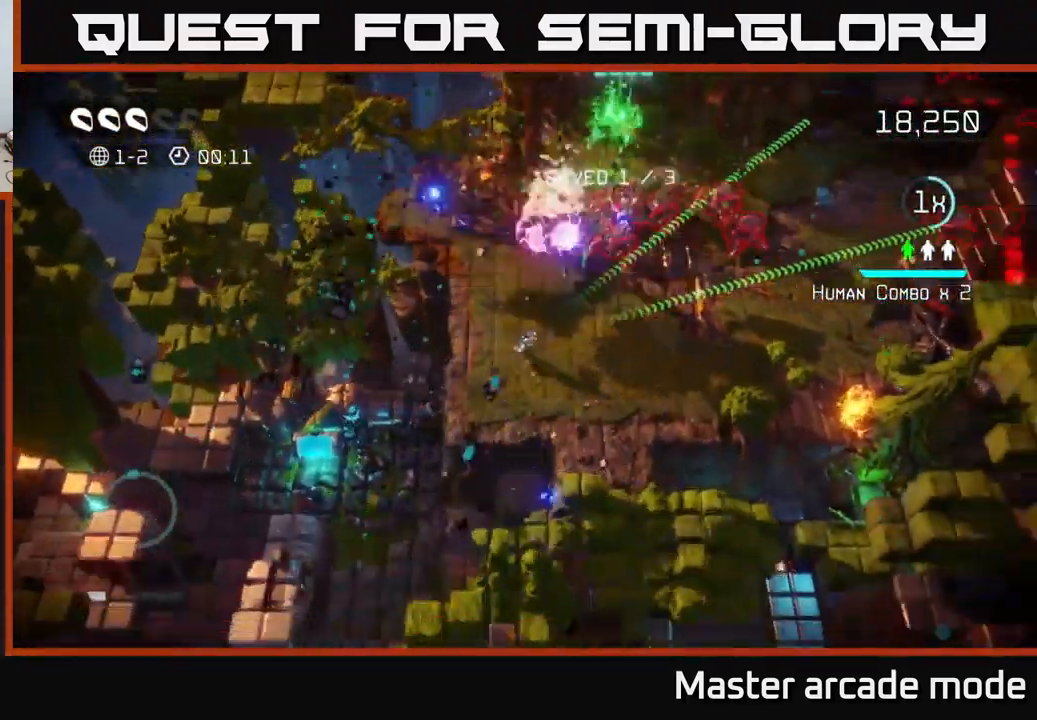
{"buttons": [], "left_stick": "right", "right_stick": "up", "events": [[117, "left_stick", "right"]]}
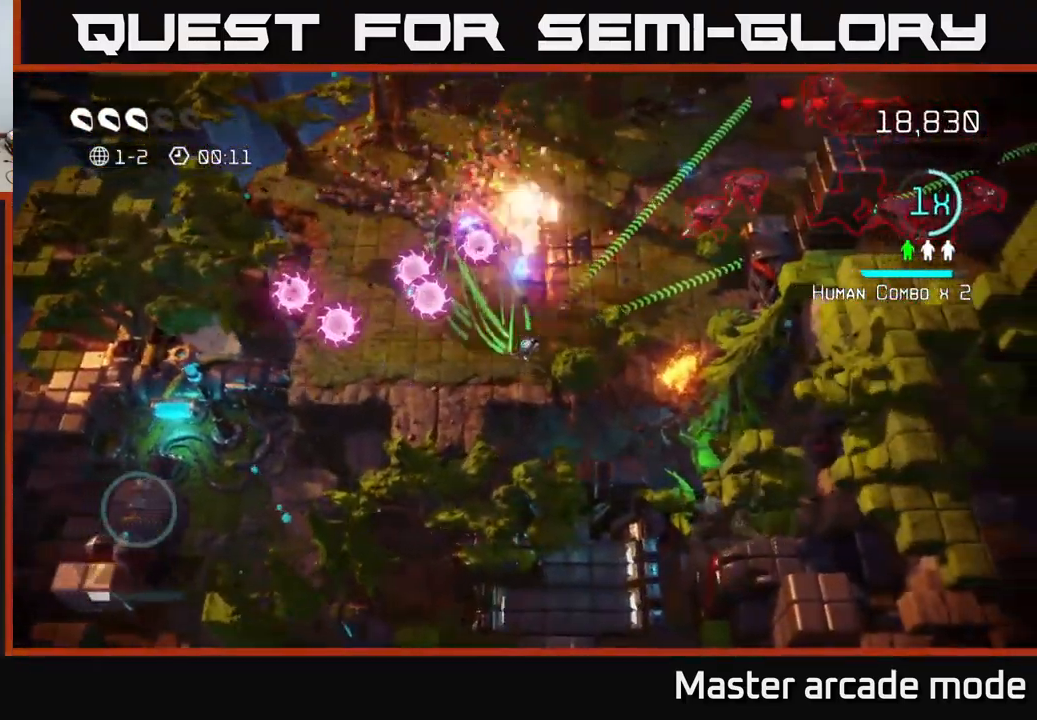
{"buttons": [], "left_stick": "up-left", "right_stick": "up-right", "events": [[167, "left_stick", "up-right"], [167, "right_stick", "up-right"], [400, "left_stick", "up-left"]]}
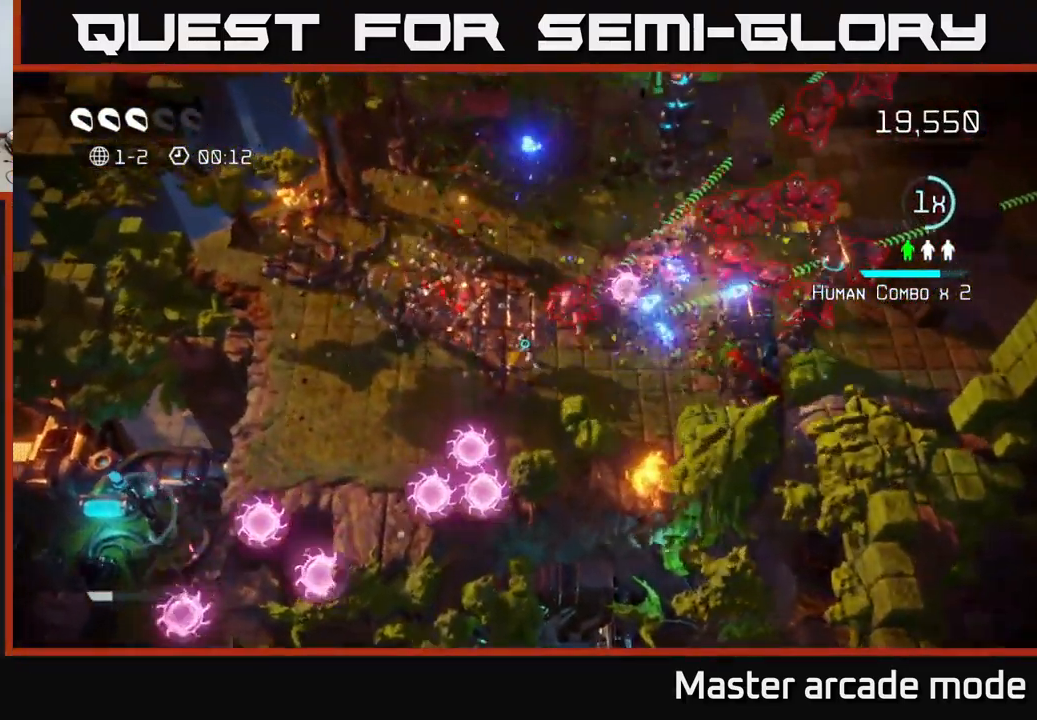
{"buttons": [], "left_stick": "up-right", "right_stick": "right", "events": [[166, "right_stick", "right"], [366, "left_stick", "up"], [466, "left_stick", "up-right"]]}
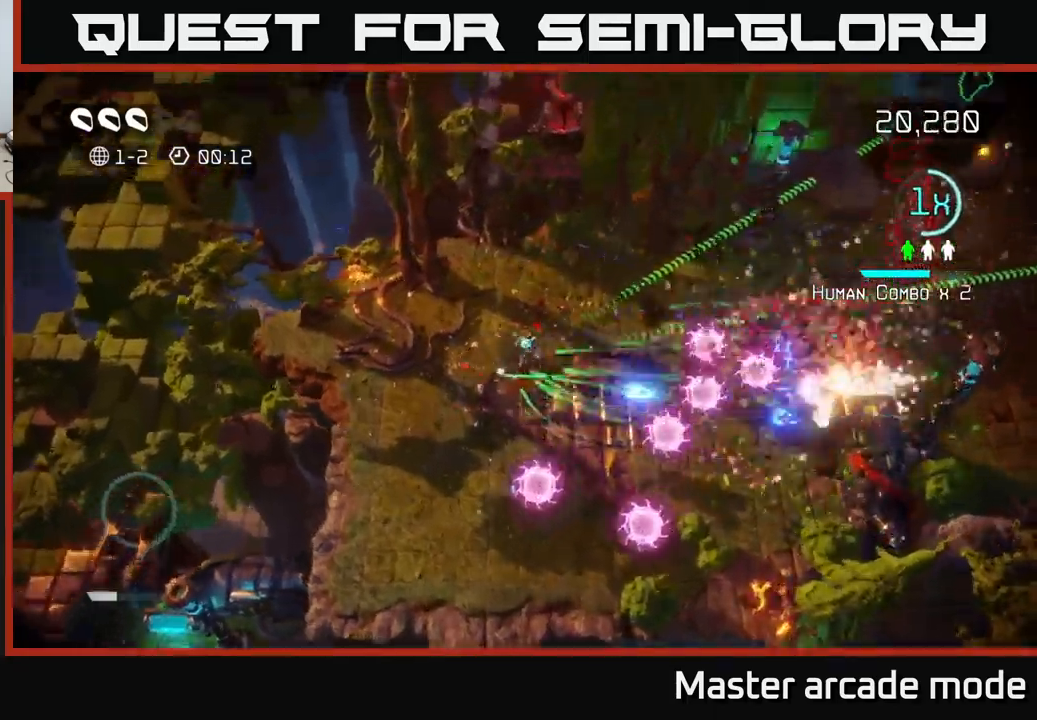
{"buttons": [], "left_stick": "up-right", "right_stick": "right", "events": []}
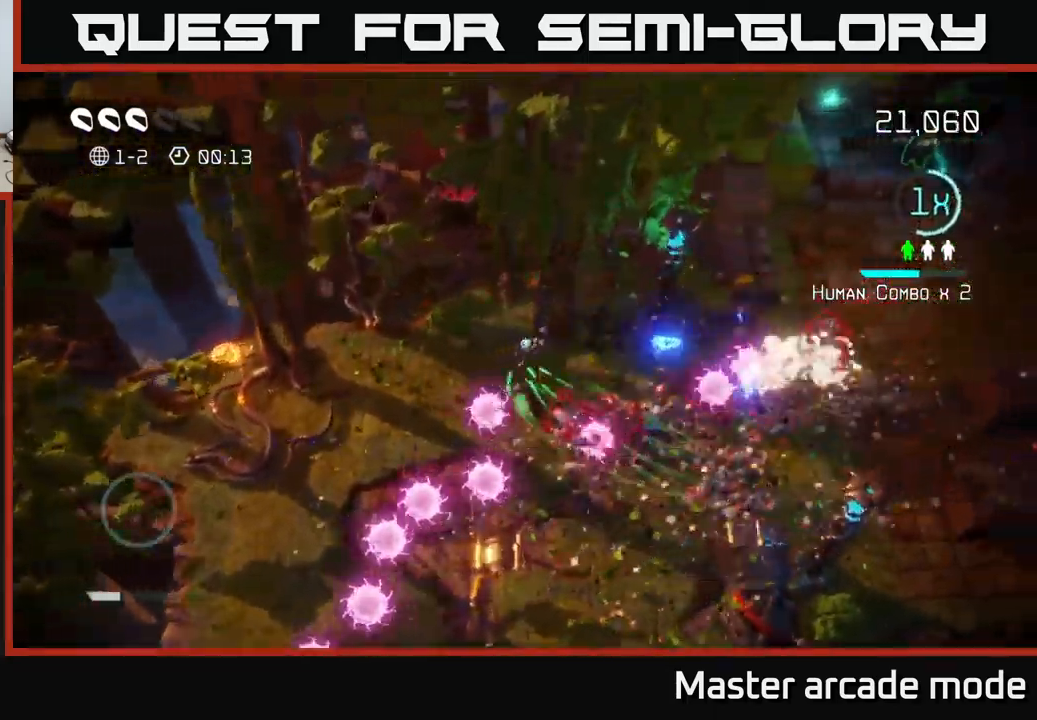
{"buttons": [], "left_stick": "right", "right_stick": "up", "events": [[183, "left_stick", "right"], [300, "L2", "down"], [500, "L2", "up"], [500, "right_stick", "up"]]}
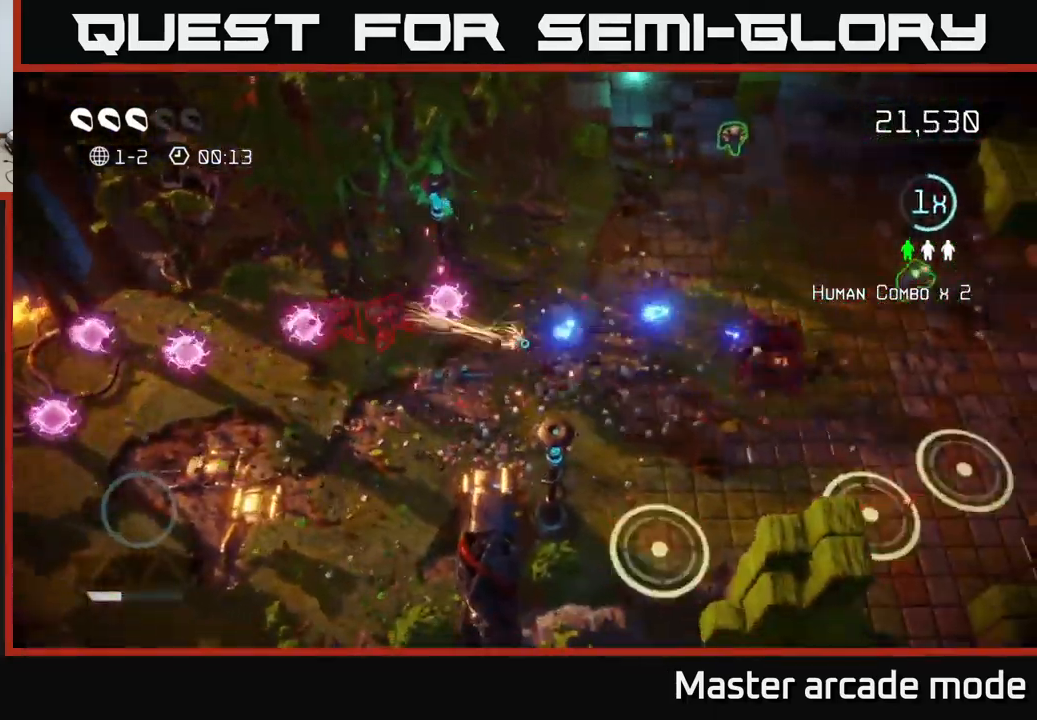
{"buttons": [], "left_stick": "down-right", "right_stick": "left", "events": [[33, "left_stick", "center"], [50, "right_stick", "up-left"], [117, "left_stick", "up-right"], [367, "left_stick", "down-left"], [467, "right_stick", "left"], [500, "left_stick", "down-right"]]}
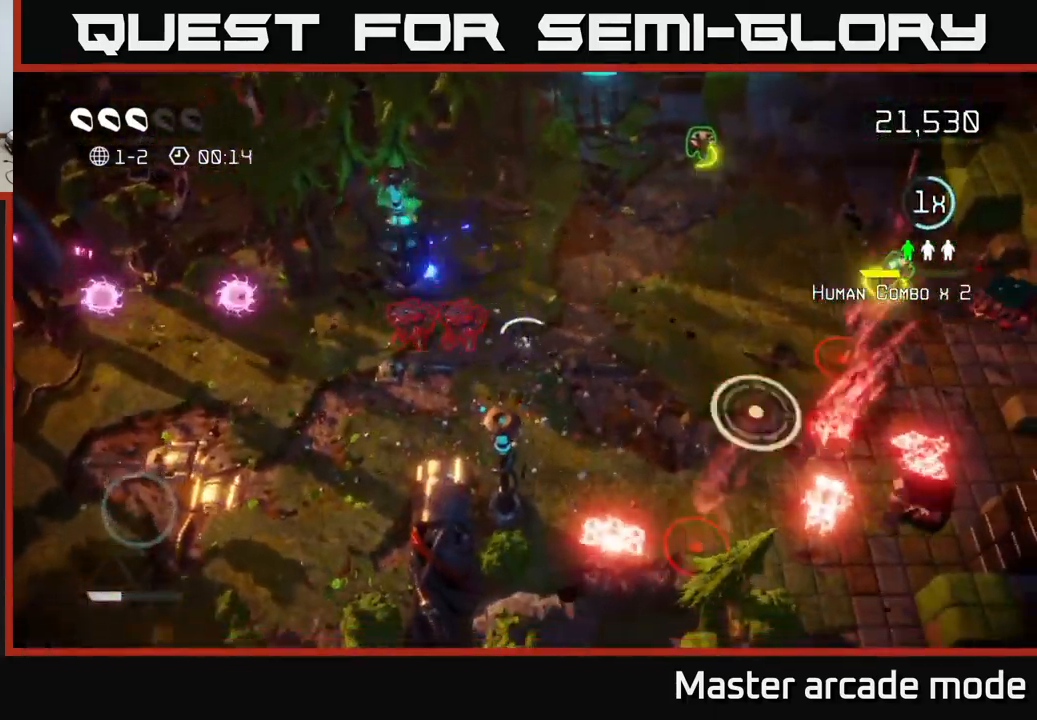
{"buttons": [], "left_stick": "up-right", "right_stick": "down", "events": [[167, "right_stick", "down"], [183, "left_stick", "right"], [300, "left_stick", "up-right"]]}
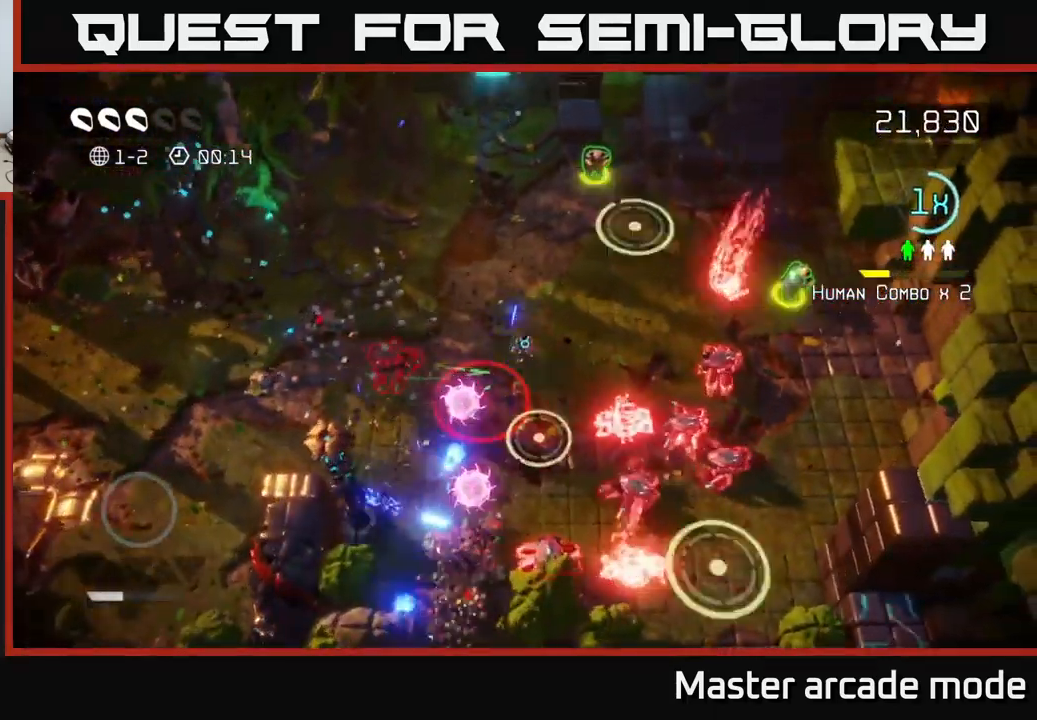
{"buttons": [], "left_stick": "up", "right_stick": "down", "events": [[167, "left_stick", "up"]]}
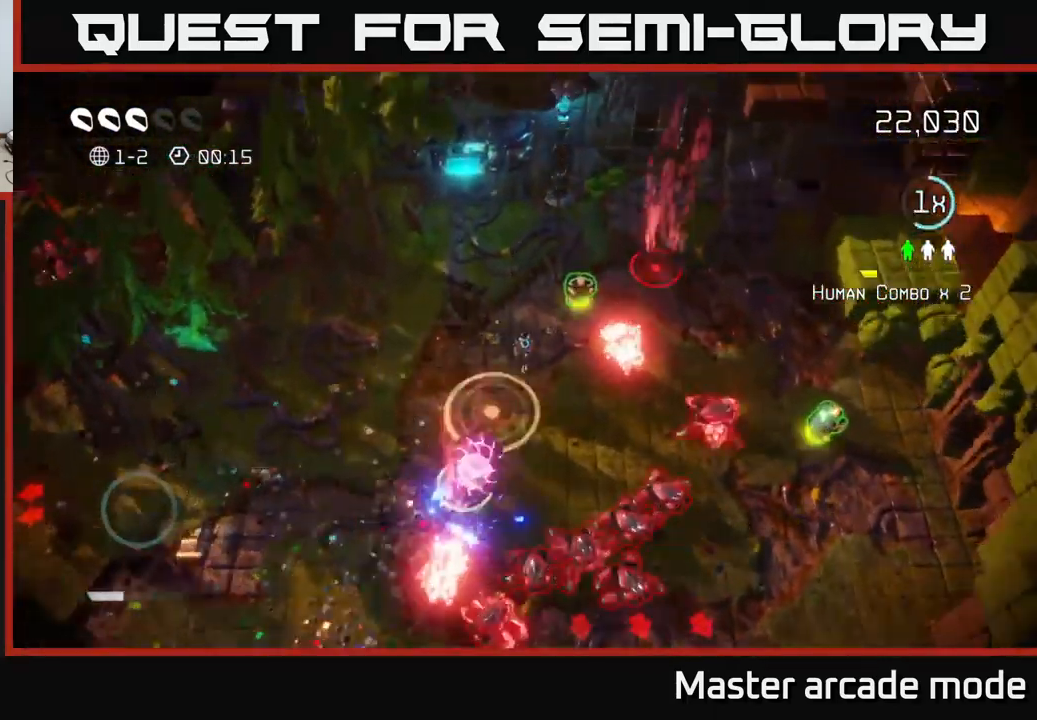
{"buttons": [], "left_stick": "right", "right_stick": "down-right", "events": [[83, "right_stick", "right"], [150, "left_stick", "up-left"], [350, "right_stick", "down-right"], [383, "left_stick", "right"]]}
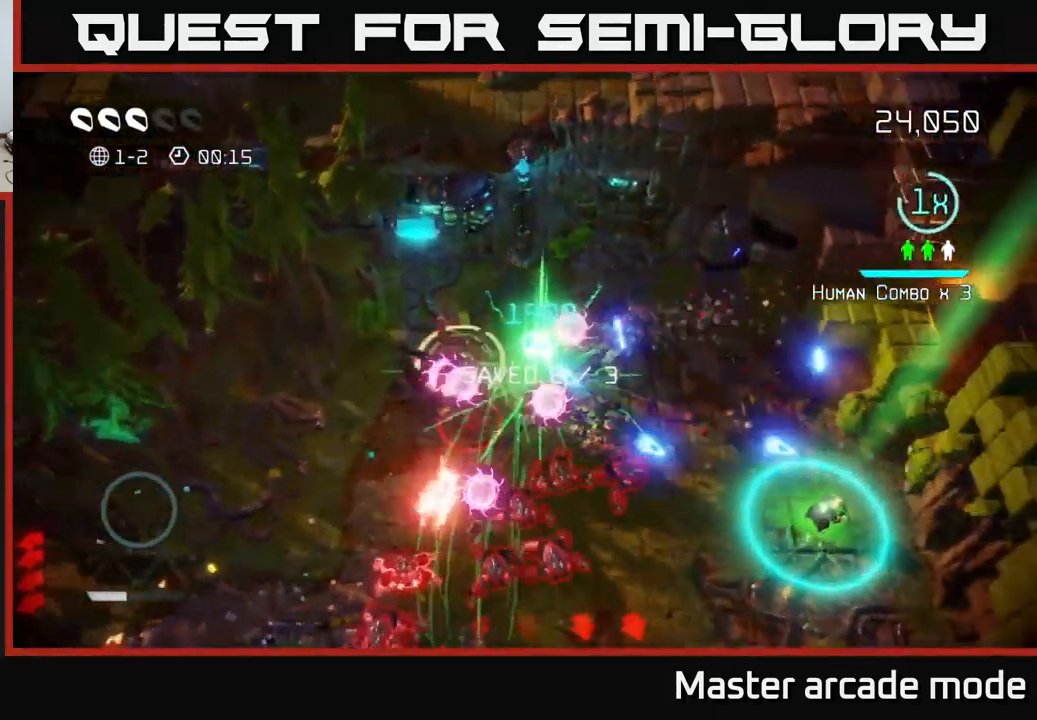
{"buttons": [], "left_stick": "down-right", "right_stick": "down", "events": [[50, "L2", "down"], [183, "right_stick", "down"], [283, "L2", "up"], [400, "left_stick", "down-right"]]}
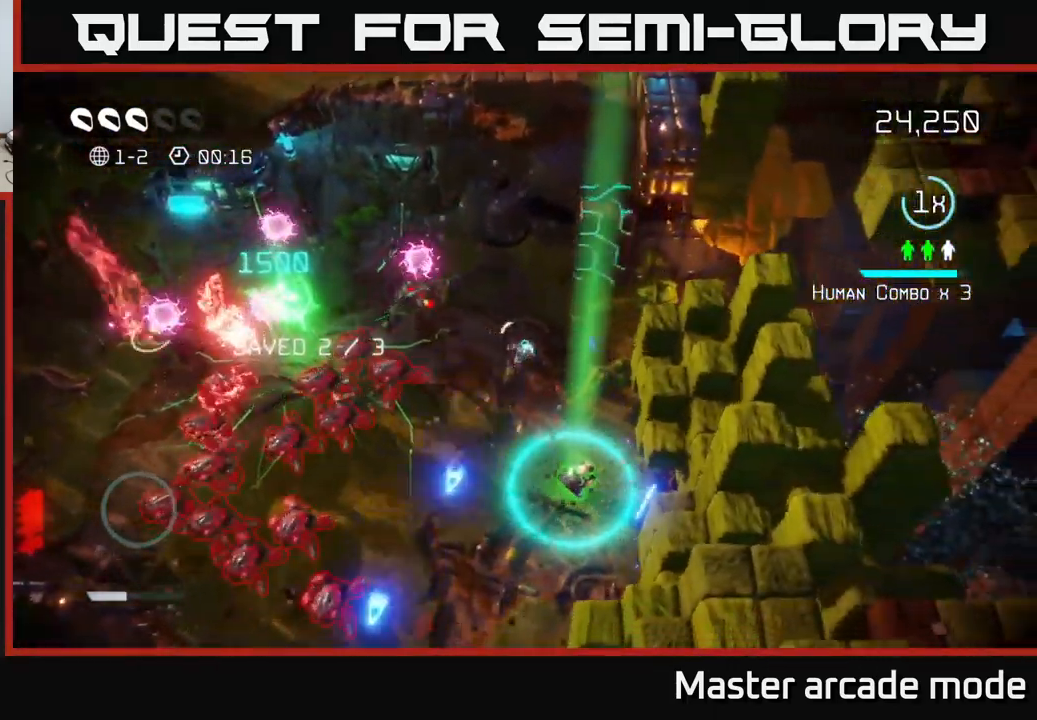
{"buttons": [], "left_stick": "down", "right_stick": "up-right", "events": [[150, "right_stick", "up"], [233, "left_stick", "down"], [450, "right_stick", "up-right"]]}
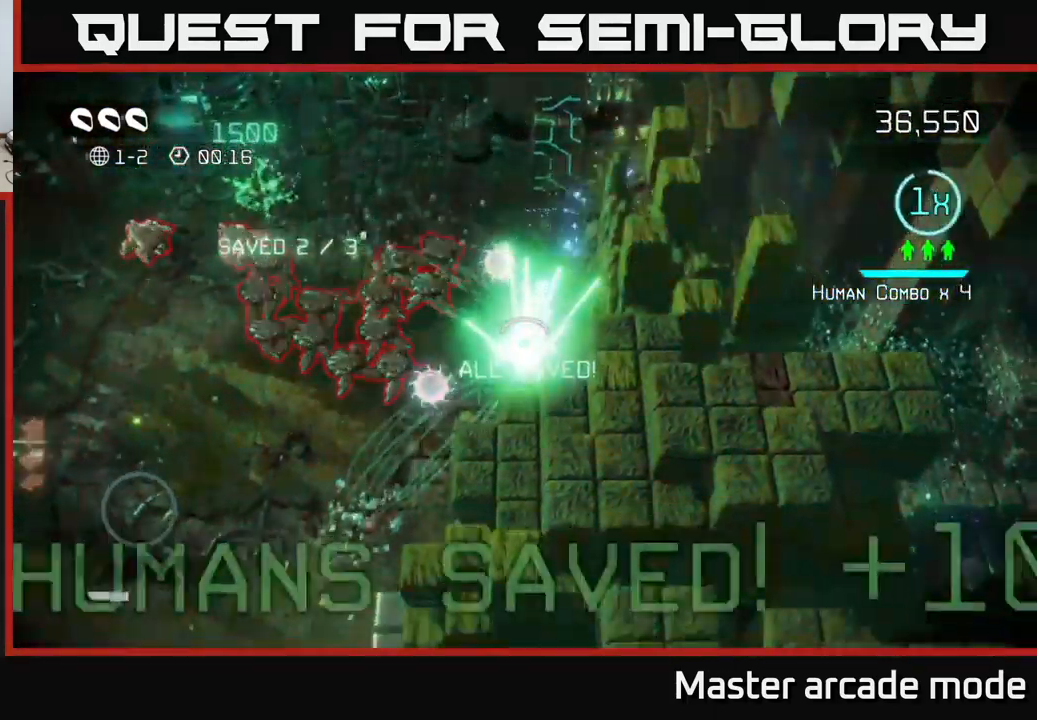
{"buttons": [], "left_stick": "down-left", "right_stick": "up-right", "events": [[183, "L2", "down"], [183, "left_stick", "down-left"], [417, "L2", "up"]]}
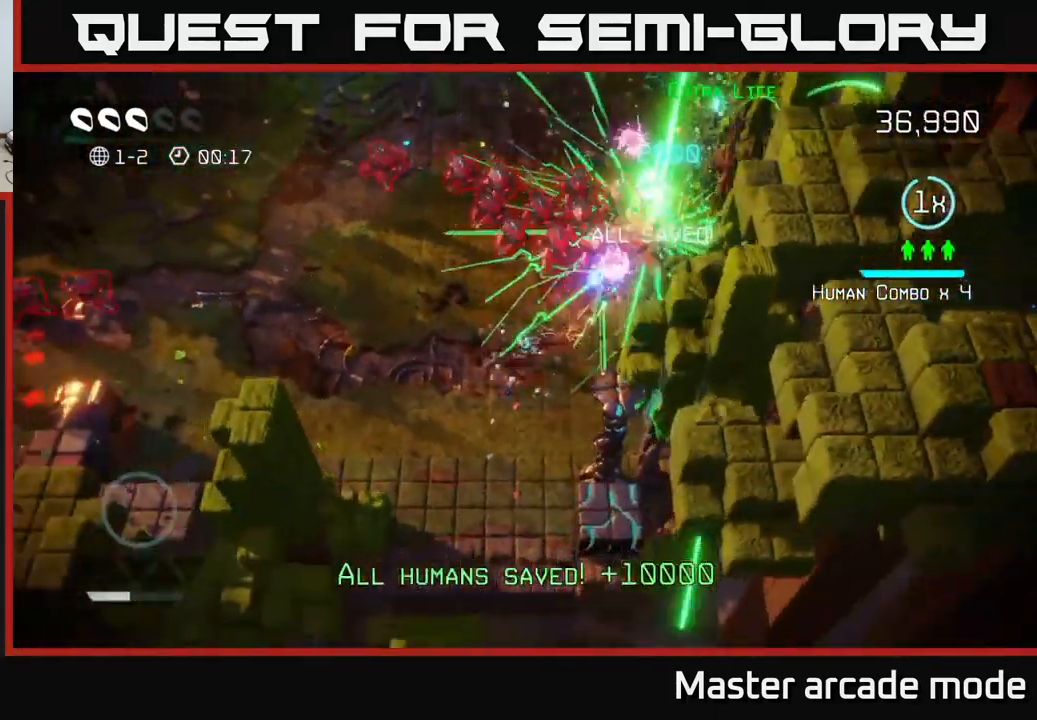
{"buttons": [], "left_stick": "up-left", "right_stick": "up-right", "events": [[67, "left_stick", "left"], [450, "left_stick", "up-left"]]}
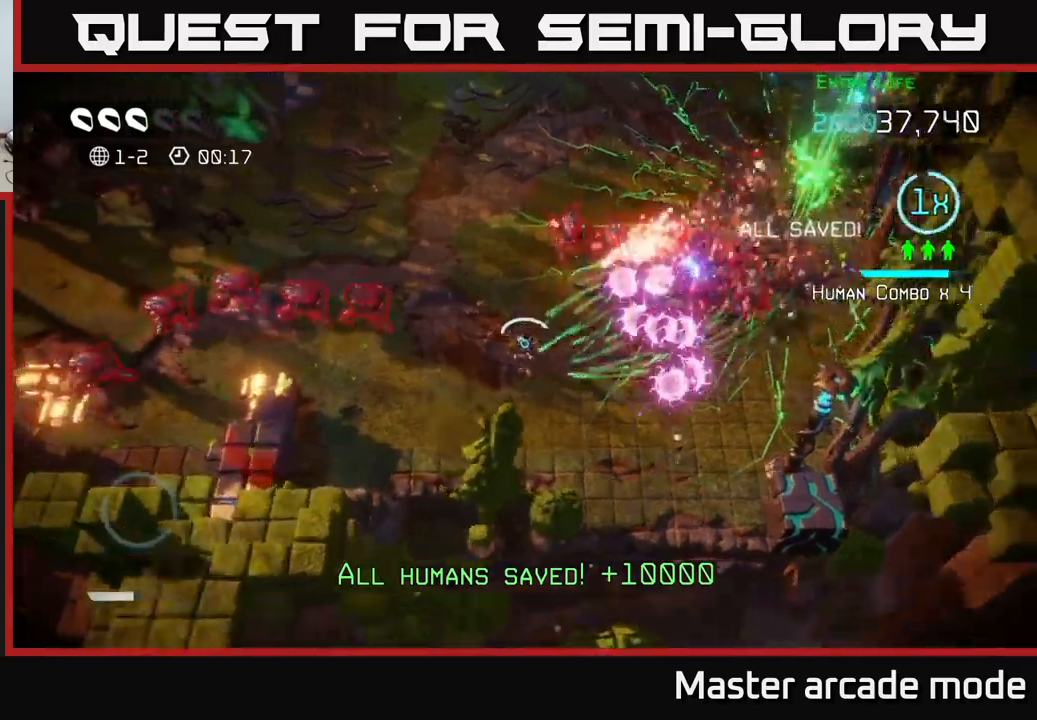
{"buttons": [], "left_stick": "up-right", "right_stick": "down-right", "events": [[284, "left_stick", "up"], [400, "right_stick", "down-right"], [484, "left_stick", "up-right"]]}
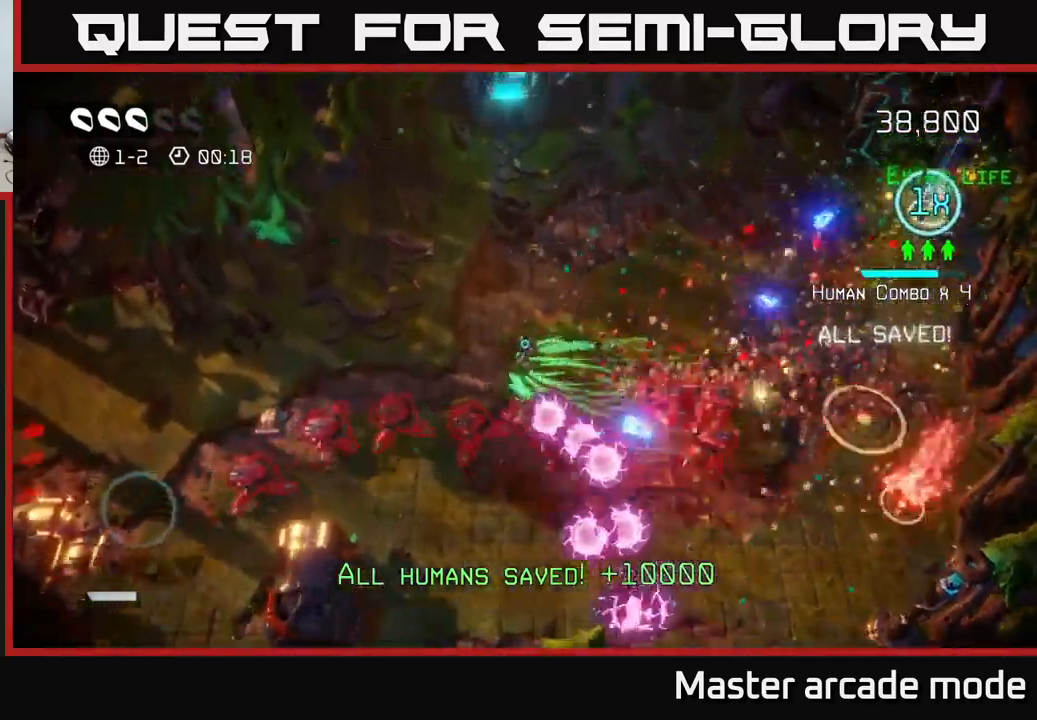
{"buttons": [], "left_stick": "up-right", "right_stick": "right", "events": [[384, "right_stick", "right"]]}
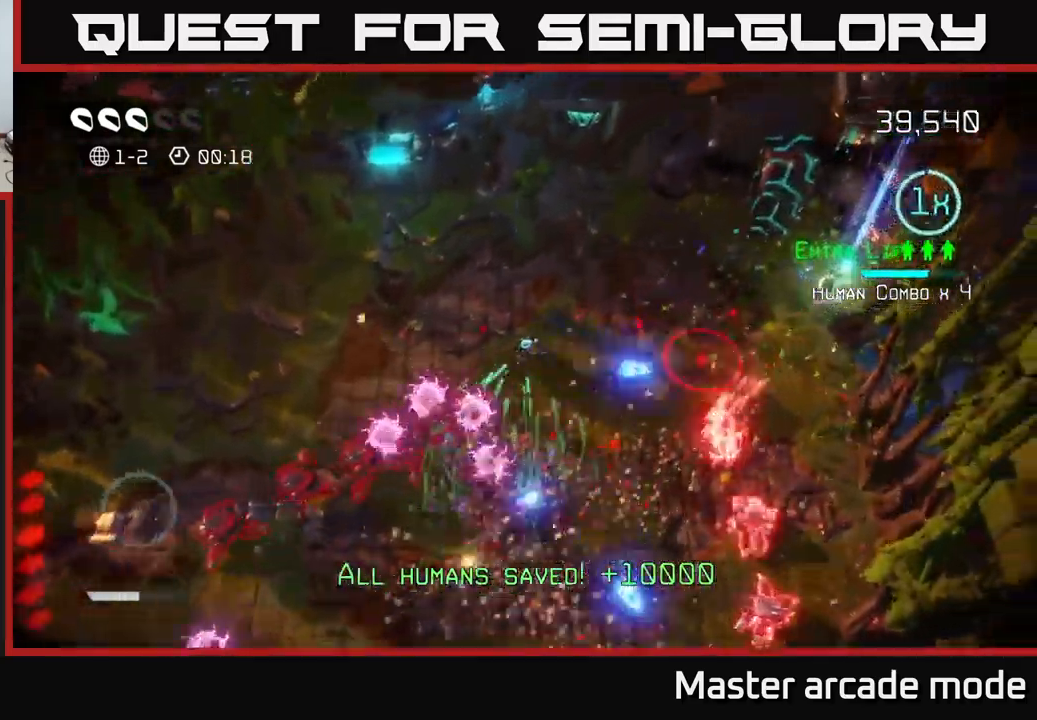
{"buttons": [], "left_stick": "up-right", "right_stick": "up-right", "events": [[184, "right_stick", "up-right"]]}
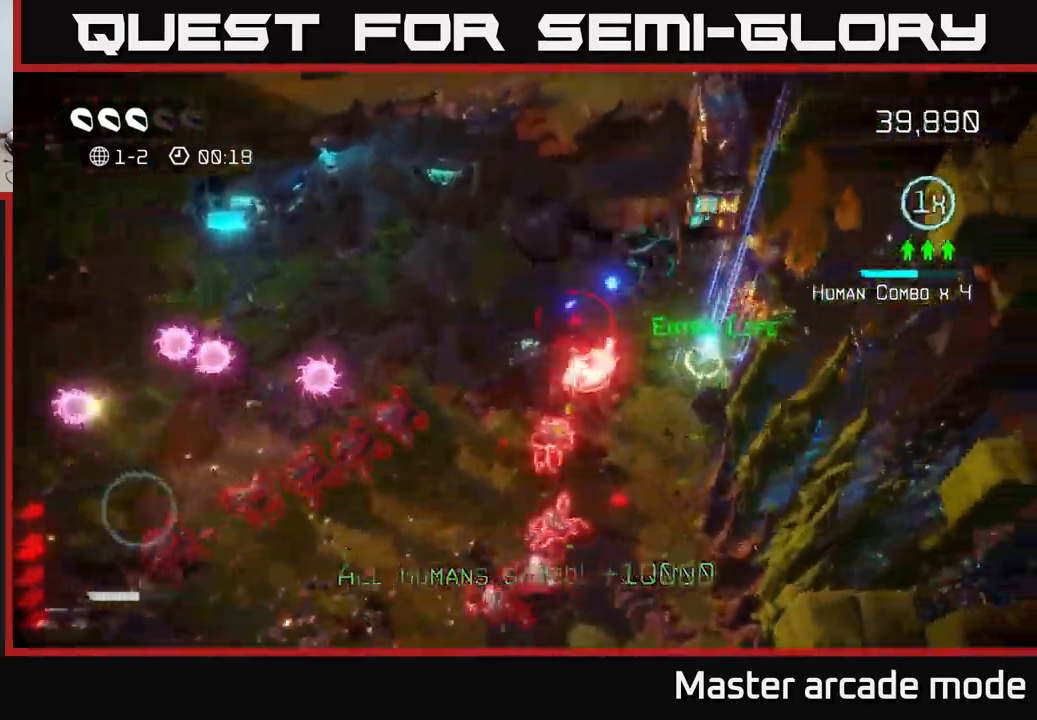
{"buttons": [], "left_stick": "right", "right_stick": "down-left", "events": [[167, "left_stick", "right"], [467, "right_stick", "down-left"]]}
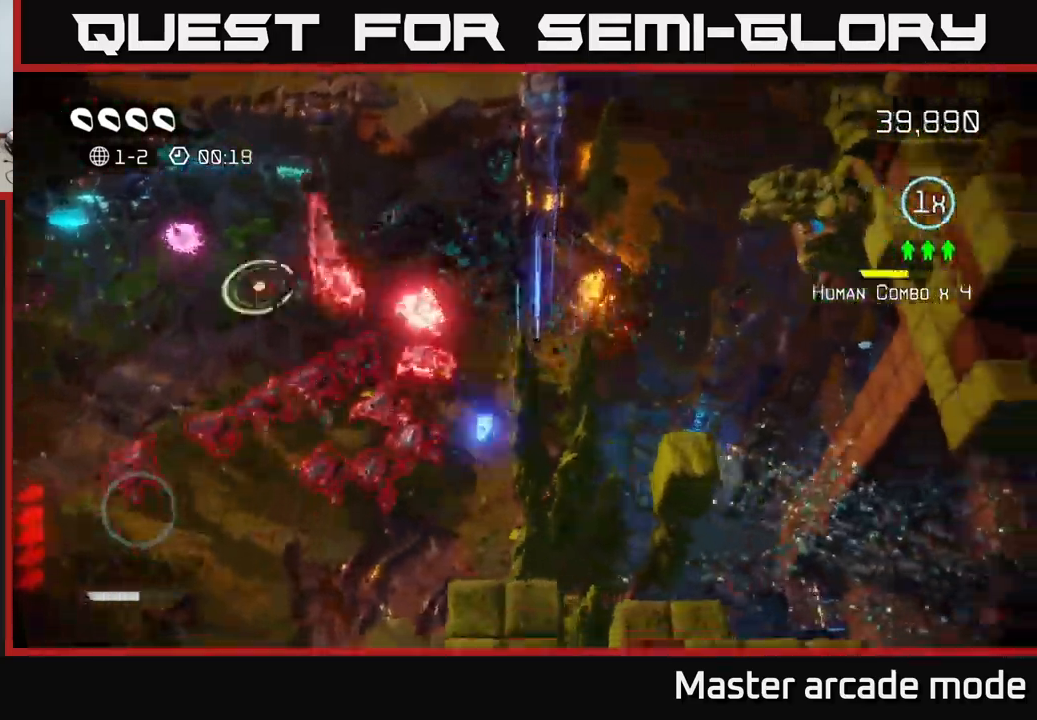
{"buttons": [], "left_stick": "down-left", "right_stick": "down", "events": [[34, "left_stick", "down"], [100, "left_stick", "down-left"], [184, "L2", "down"], [384, "right_stick", "down"], [434, "L2", "up"]]}
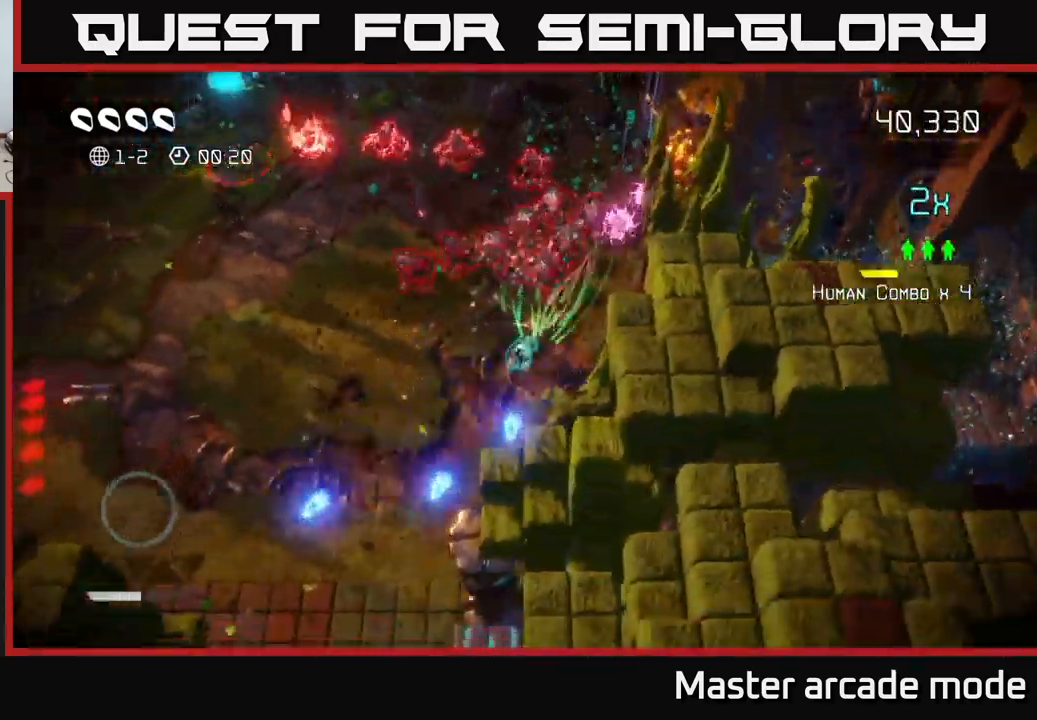
{"buttons": [], "left_stick": "down-left", "right_stick": "down", "events": []}
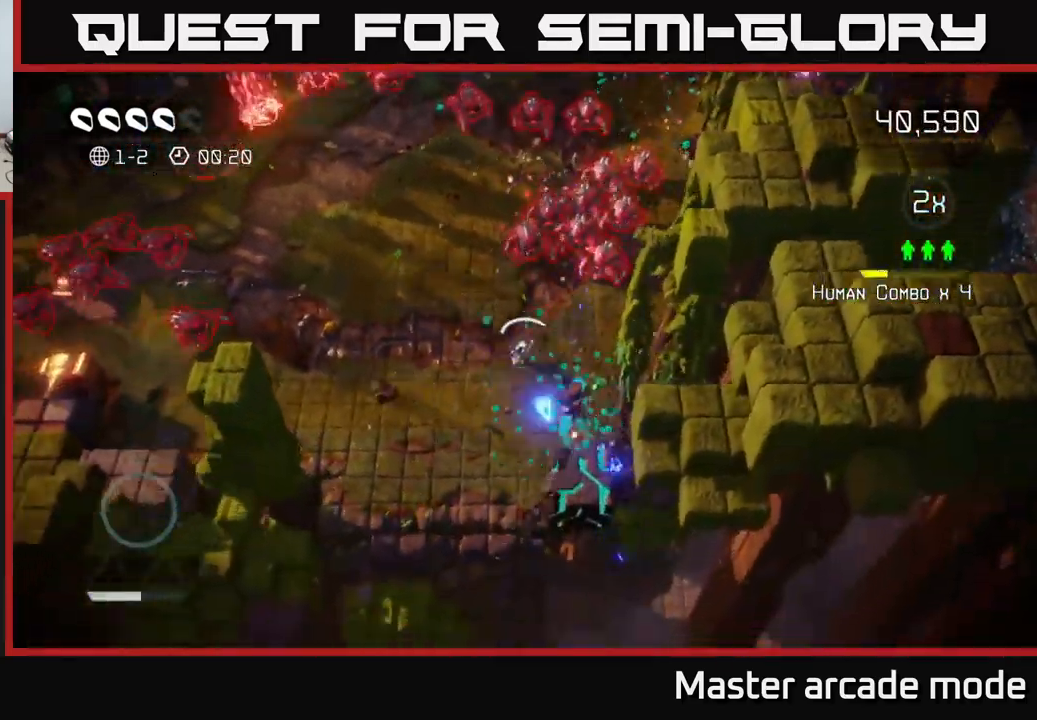
{"buttons": [], "left_stick": "up", "right_stick": "down-right", "events": [[50, "right_stick", "down-right"], [284, "left_stick", "up"]]}
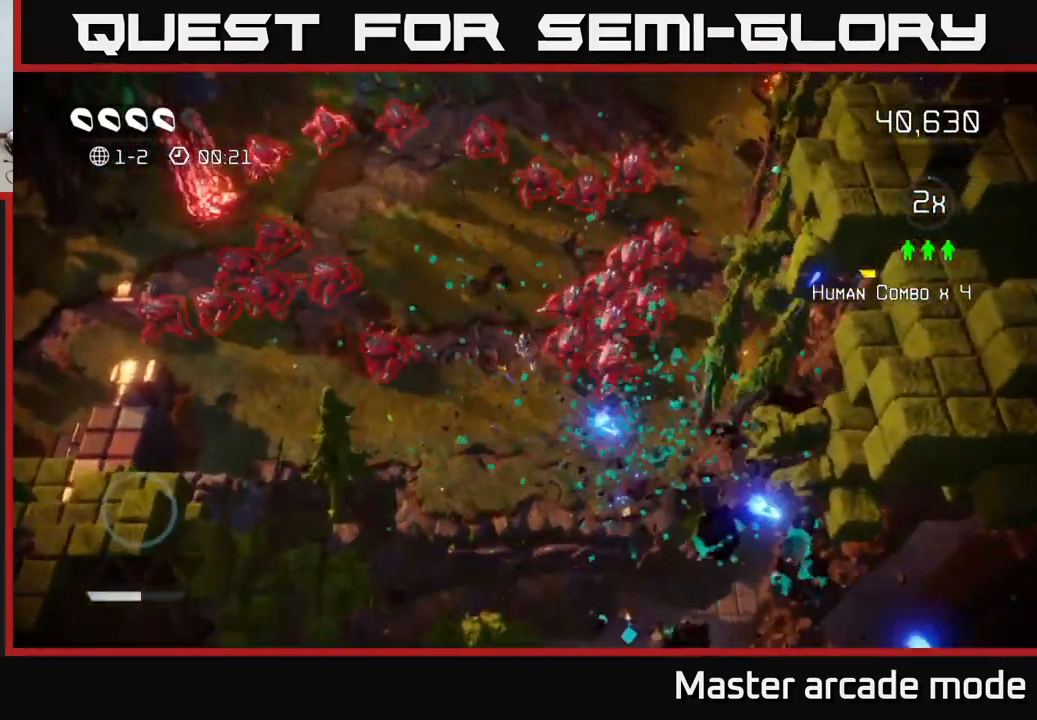
{"buttons": ["L2"], "left_stick": "up-left", "right_stick": "down-right", "events": [[150, "L2", "down"], [150, "left_stick", "up-left"]]}
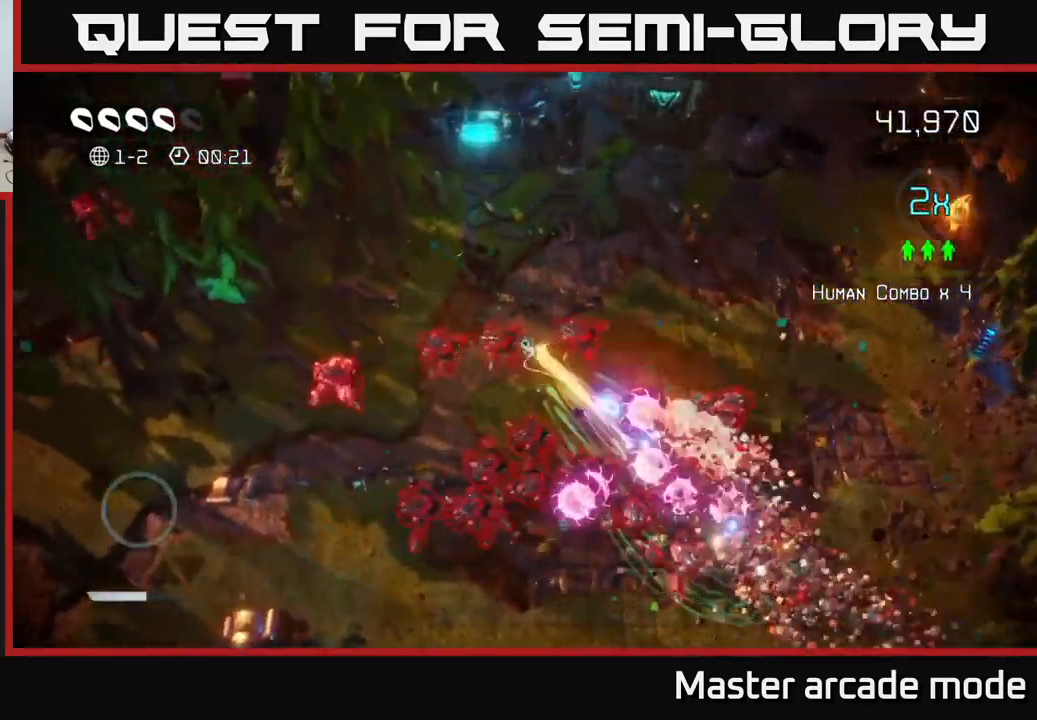
{"buttons": [], "left_stick": "up-left", "right_stick": "down", "events": [[117, "L2", "up"], [150, "left_stick", "up"], [384, "right_stick", "down"], [417, "left_stick", "up-left"]]}
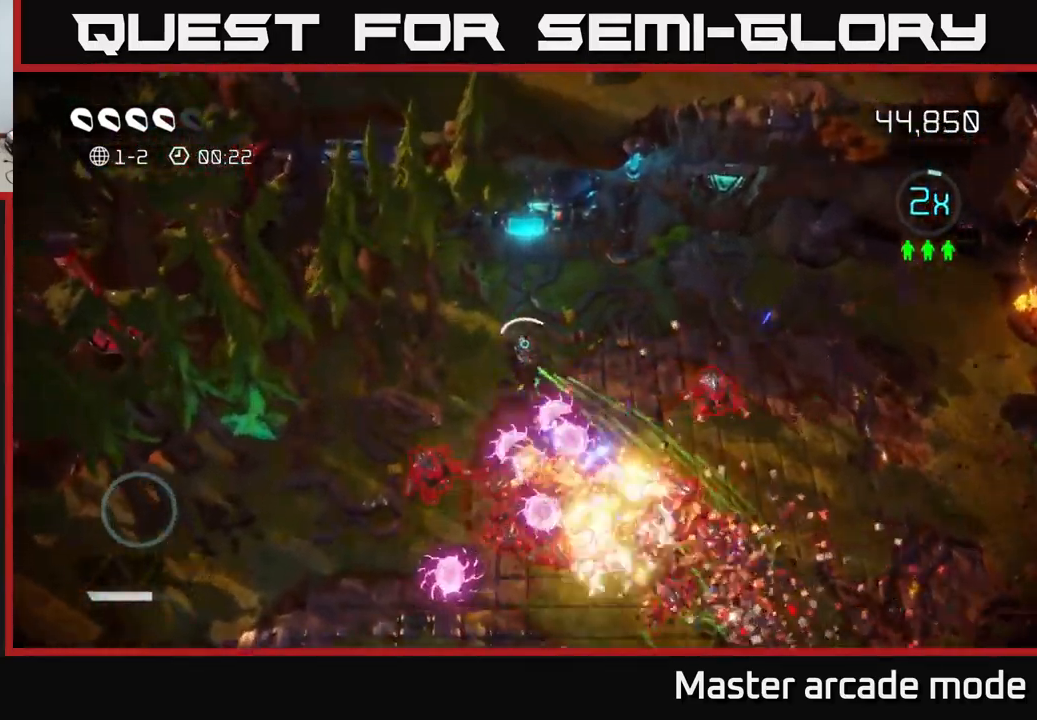
{"buttons": [], "left_stick": "right", "right_stick": "down-right", "events": [[317, "right_stick", "down-right"], [384, "left_stick", "up-right"], [467, "left_stick", "right"]]}
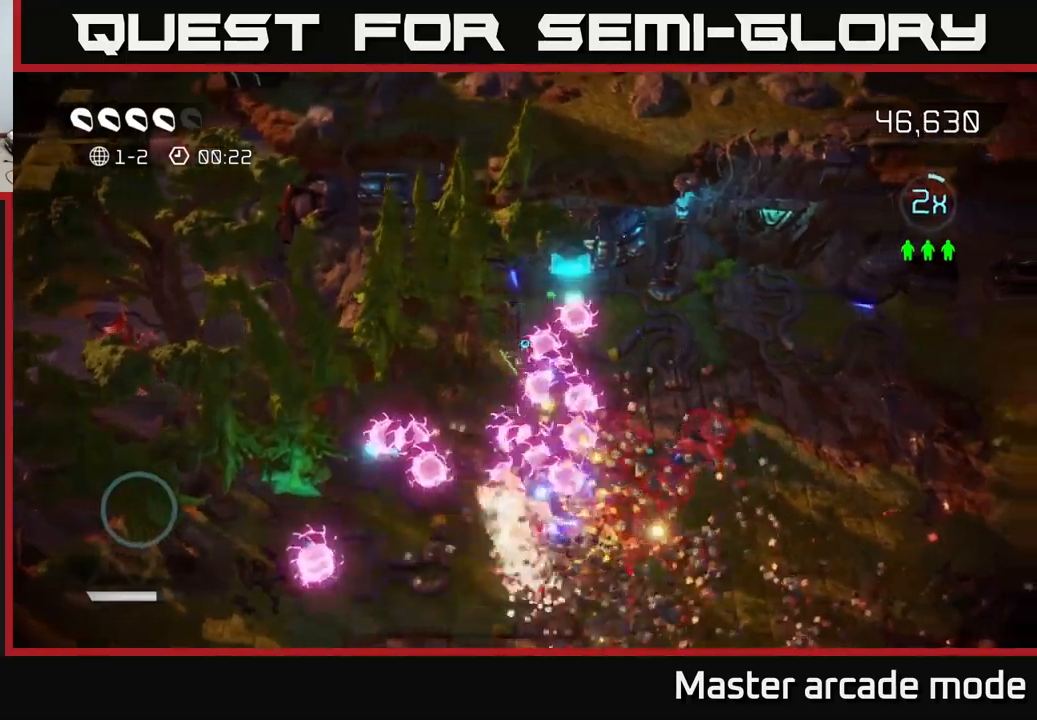
{"buttons": [], "left_stick": "right", "right_stick": "left", "events": [[33, "L2", "down"], [183, "L2", "up"], [333, "right_stick", "down-left"], [467, "right_stick", "left"]]}
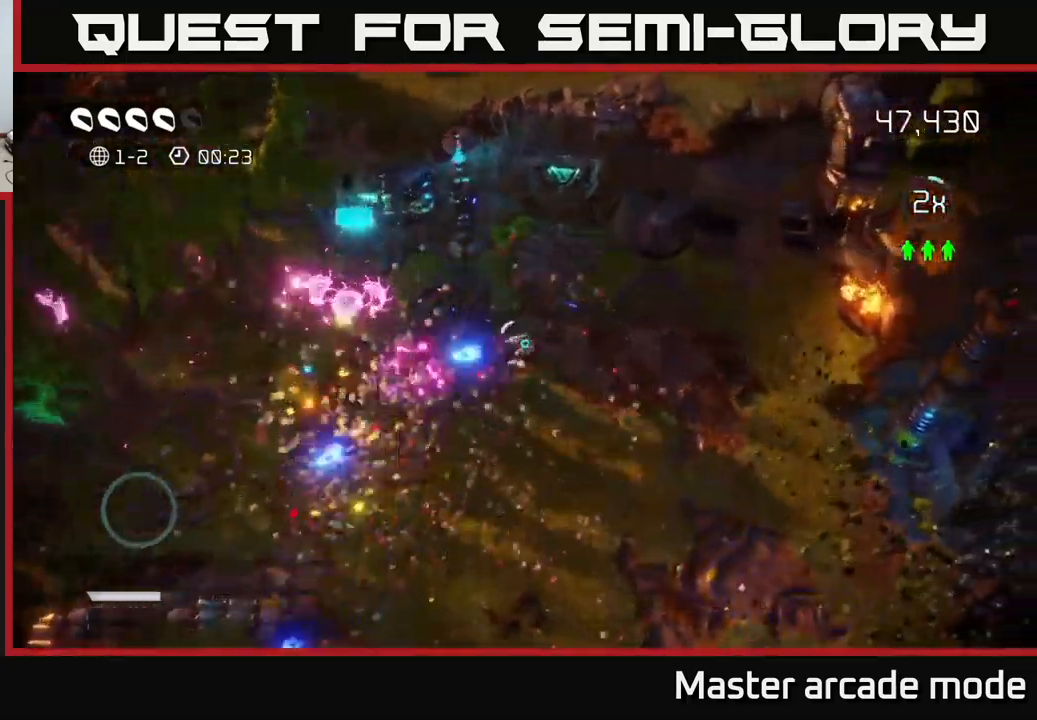
{"buttons": [], "left_stick": "down", "right_stick": "up-left", "events": [[233, "left_stick", "down-right"], [333, "left_stick", "down"], [483, "right_stick", "up-left"]]}
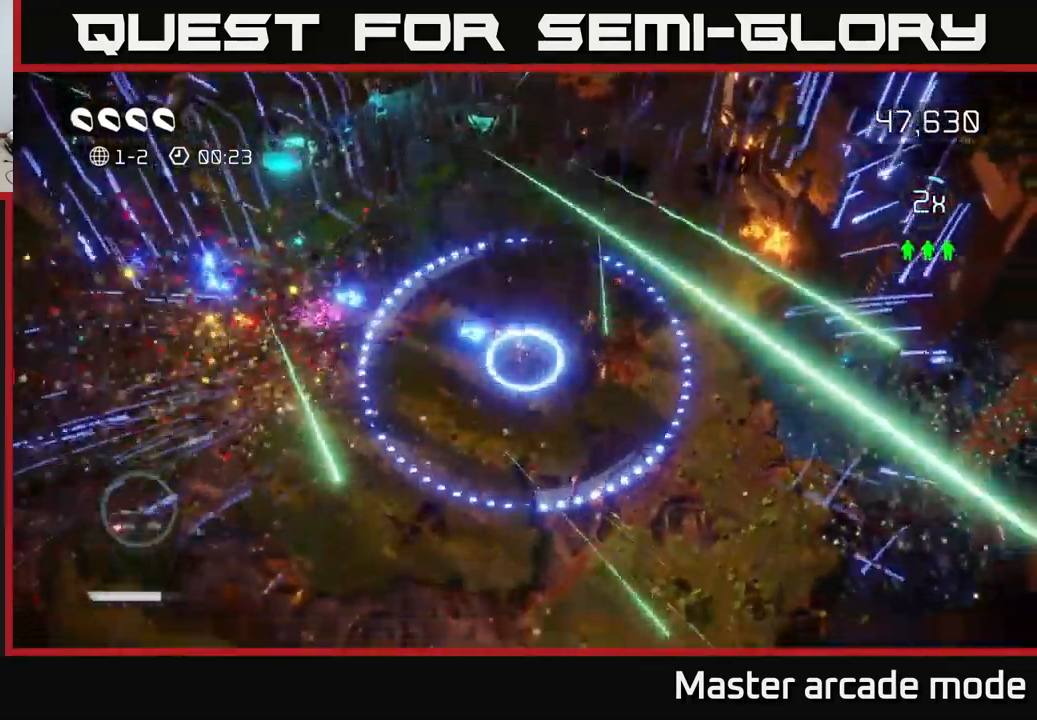
{"buttons": [], "left_stick": "up-right", "right_stick": "center", "events": [[183, "left_stick", "left"], [250, "left_stick", "up-left"], [483, "right_stick", "center"], [500, "left_stick", "up-right"]]}